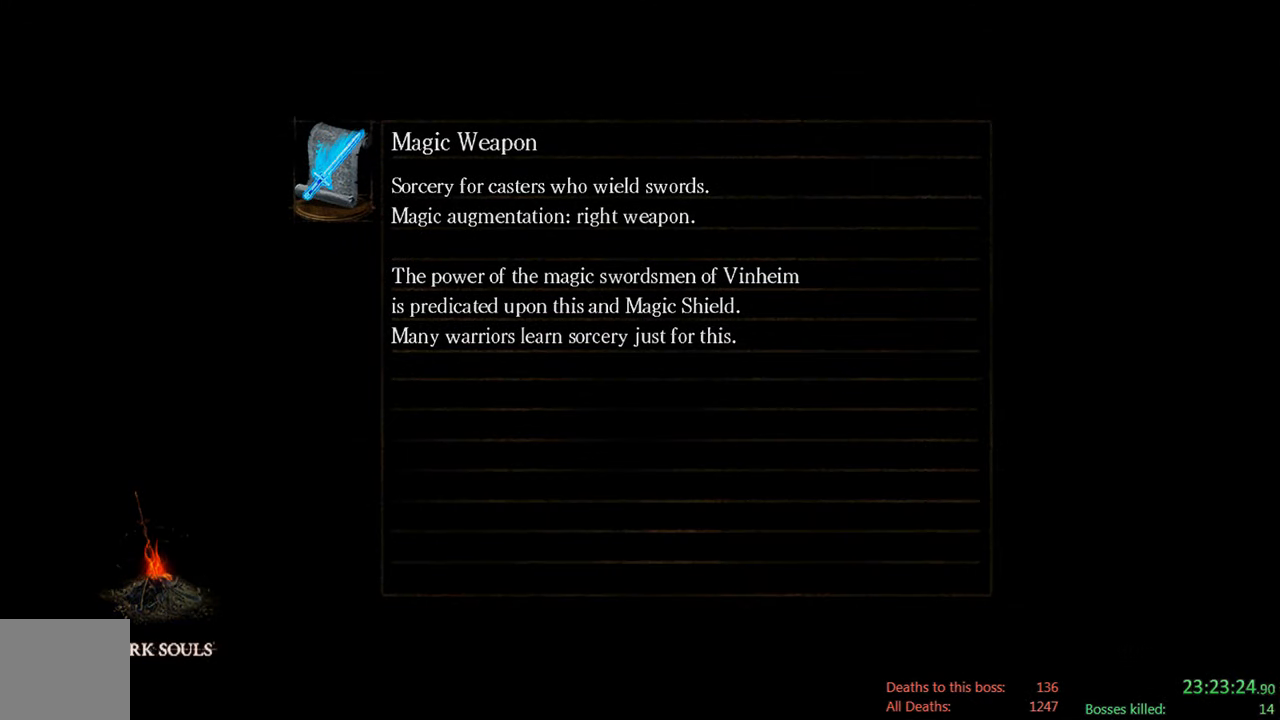
Gameplay with a controller (Xbox layout); each line is a JSON object with the inputs held at the frame after it. "events" lists button and stick changes between this image and that frame as [ms after this image, input, new state], when the widget could be followed in between.
{"buttons": ["START"], "left_stick": "center", "right_stick": "center", "events": [[467, "START", "down"]]}
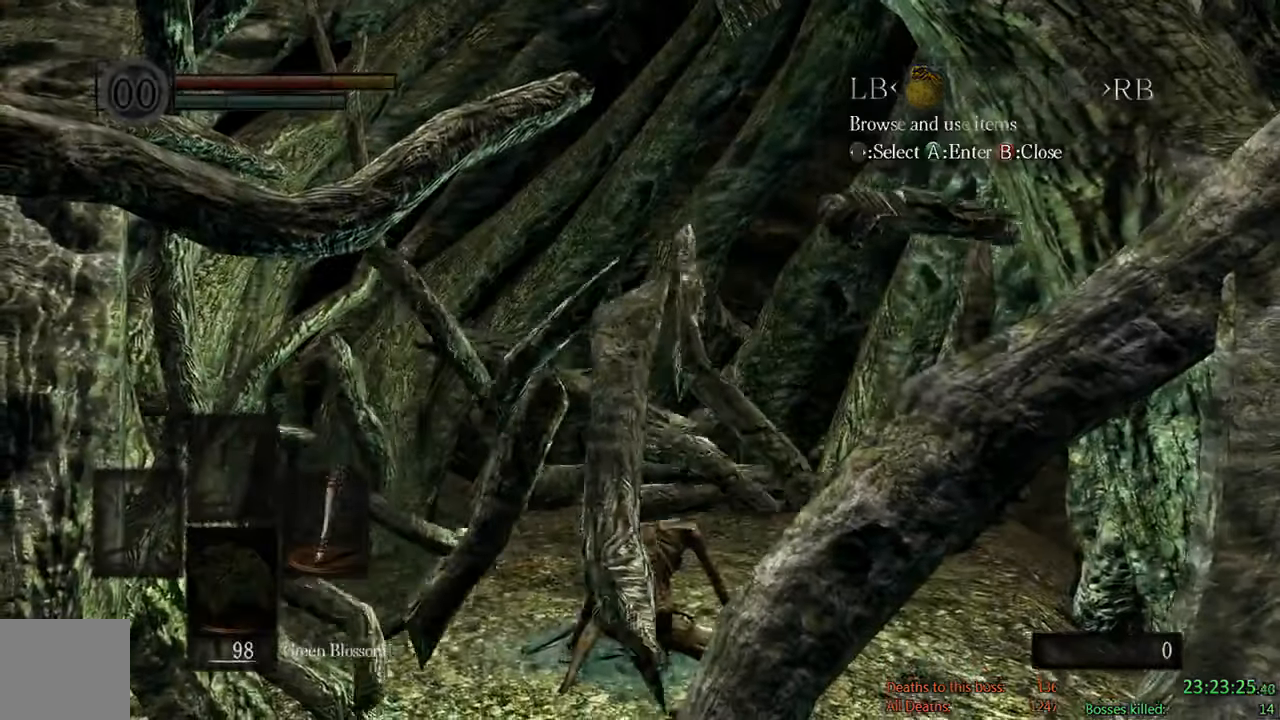
{"buttons": ["A", "DPAD_UP"], "left_stick": "center", "right_stick": "center", "events": [[133, "START", "up"], [200, "DPAD_LEFT", "down"], [300, "A", "down"], [333, "DPAD_LEFT", "up"], [433, "A", "up"], [433, "DPAD_UP", "down"], [500, "A", "down"]]}
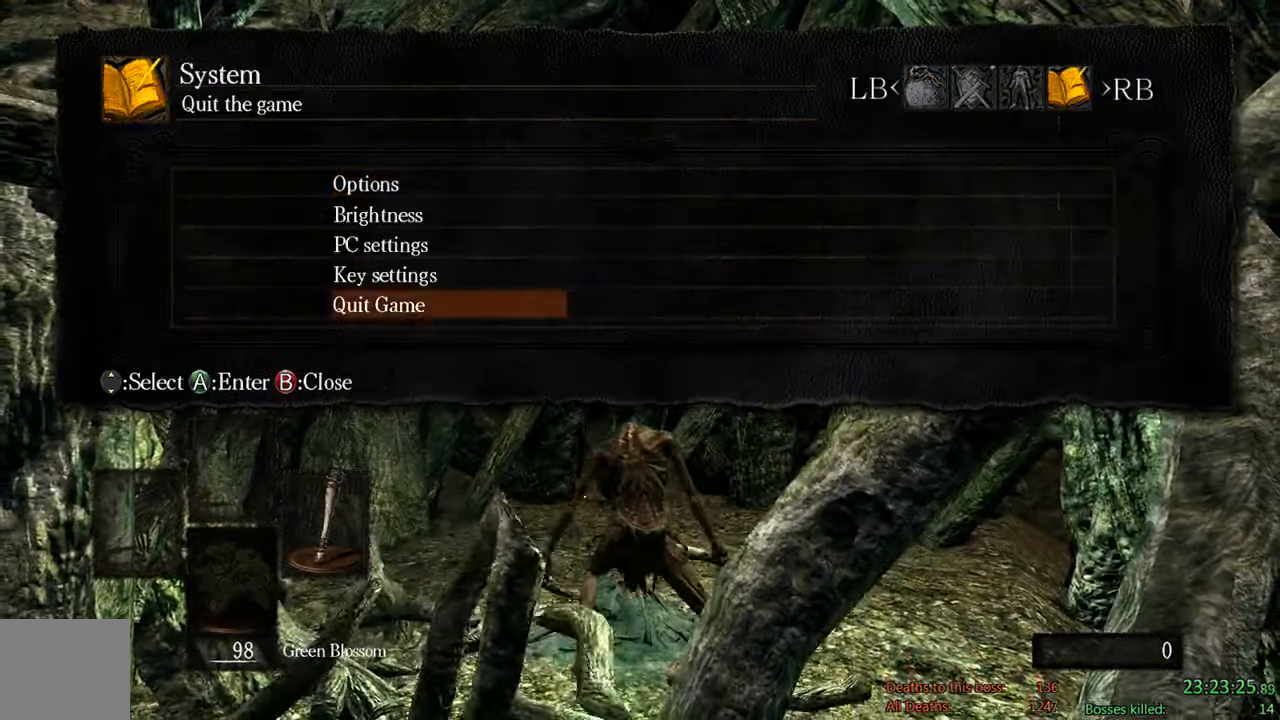
{"buttons": [], "left_stick": "center", "right_stick": "center", "events": [[33, "DPAD_UP", "up"], [133, "A", "up"], [166, "DPAD_LEFT", "down"], [233, "A", "down"], [266, "DPAD_LEFT", "up"], [333, "A", "up"]]}
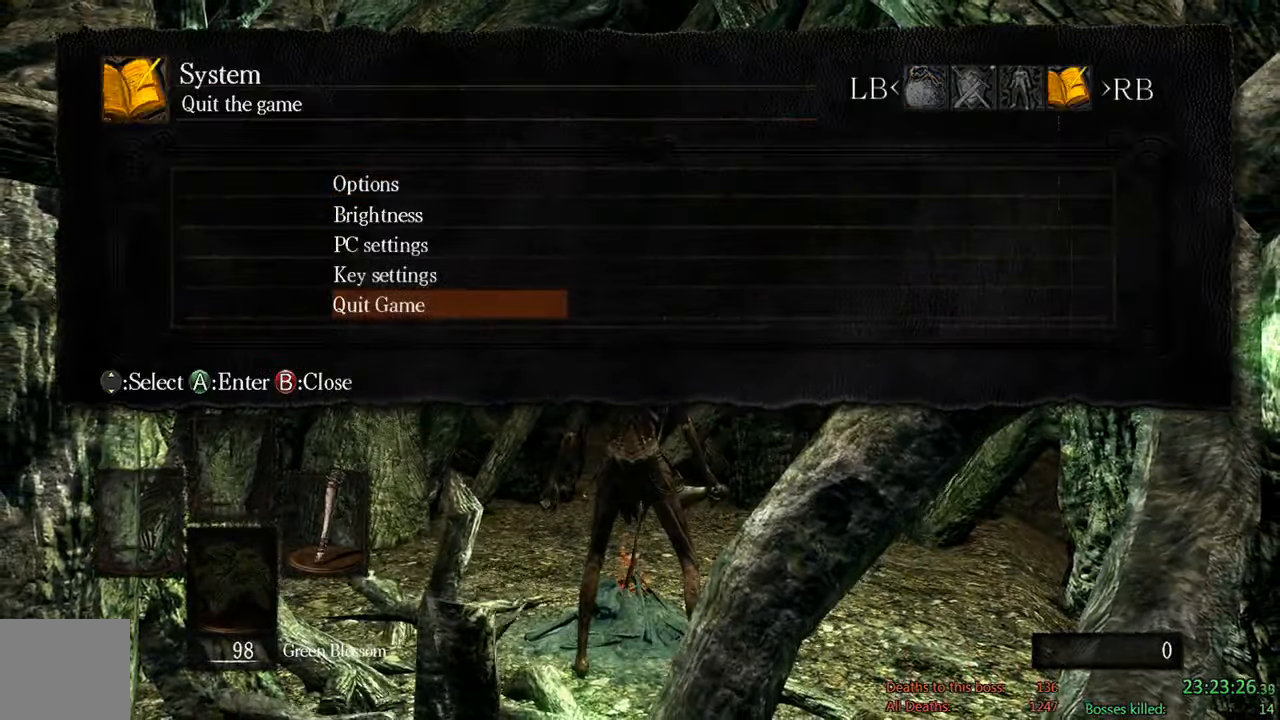
{"buttons": ["A"], "left_stick": "center", "right_stick": "center", "events": [[416, "A", "down"]]}
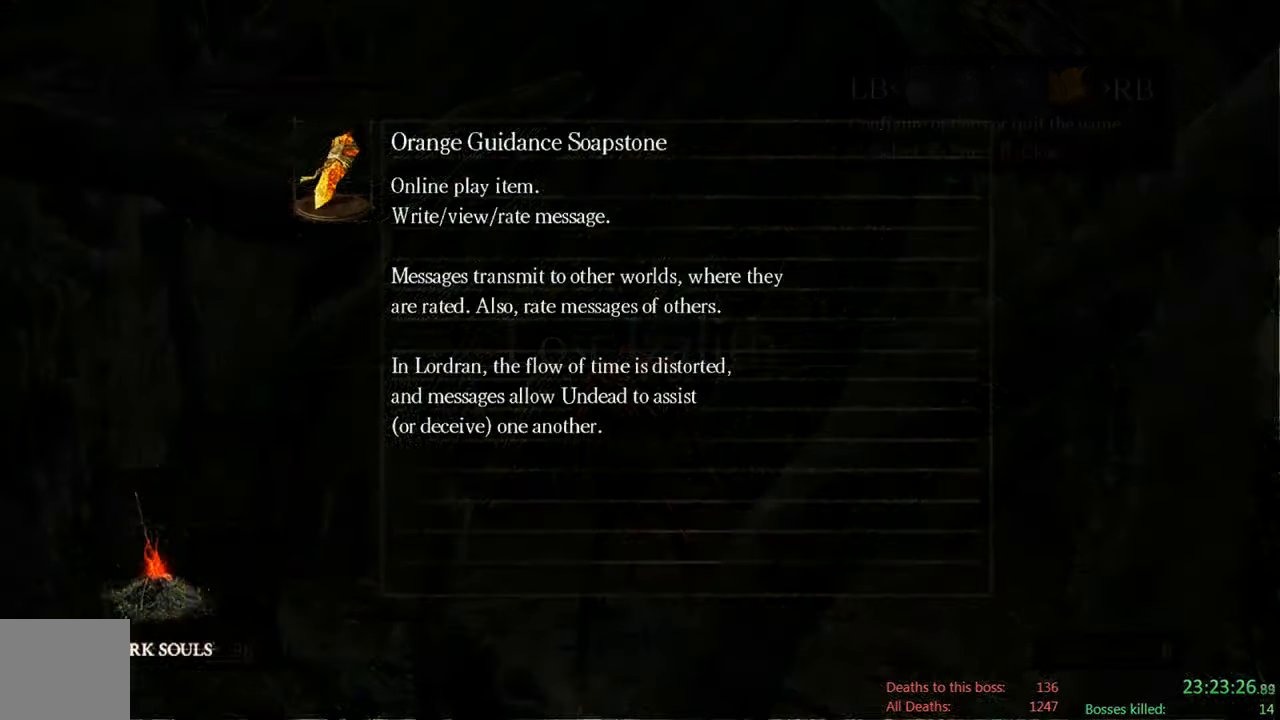
{"buttons": ["A"], "left_stick": "center", "right_stick": "center", "events": [[50, "A", "up"], [150, "A", "down"], [333, "A", "up"], [416, "A", "down"]]}
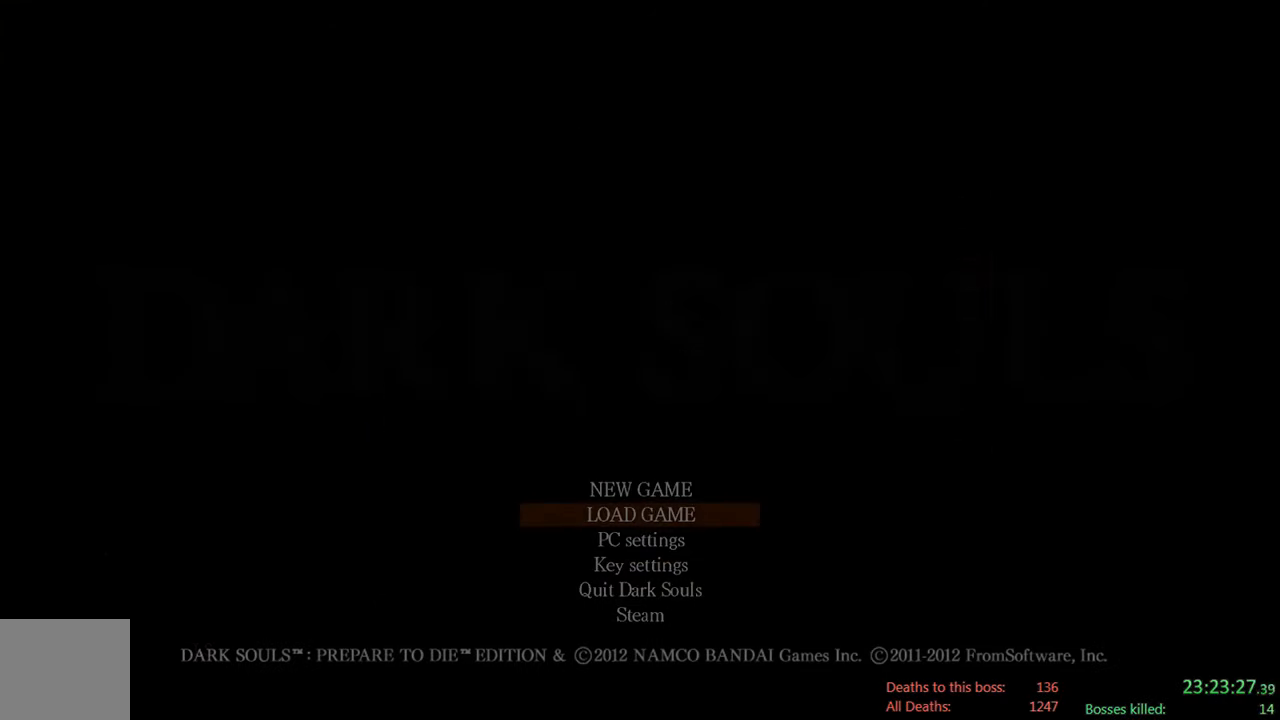
{"buttons": ["A"], "left_stick": "center", "right_stick": "center", "events": [[50, "A", "up"], [183, "A", "down"], [316, "A", "up"], [450, "A", "down"]]}
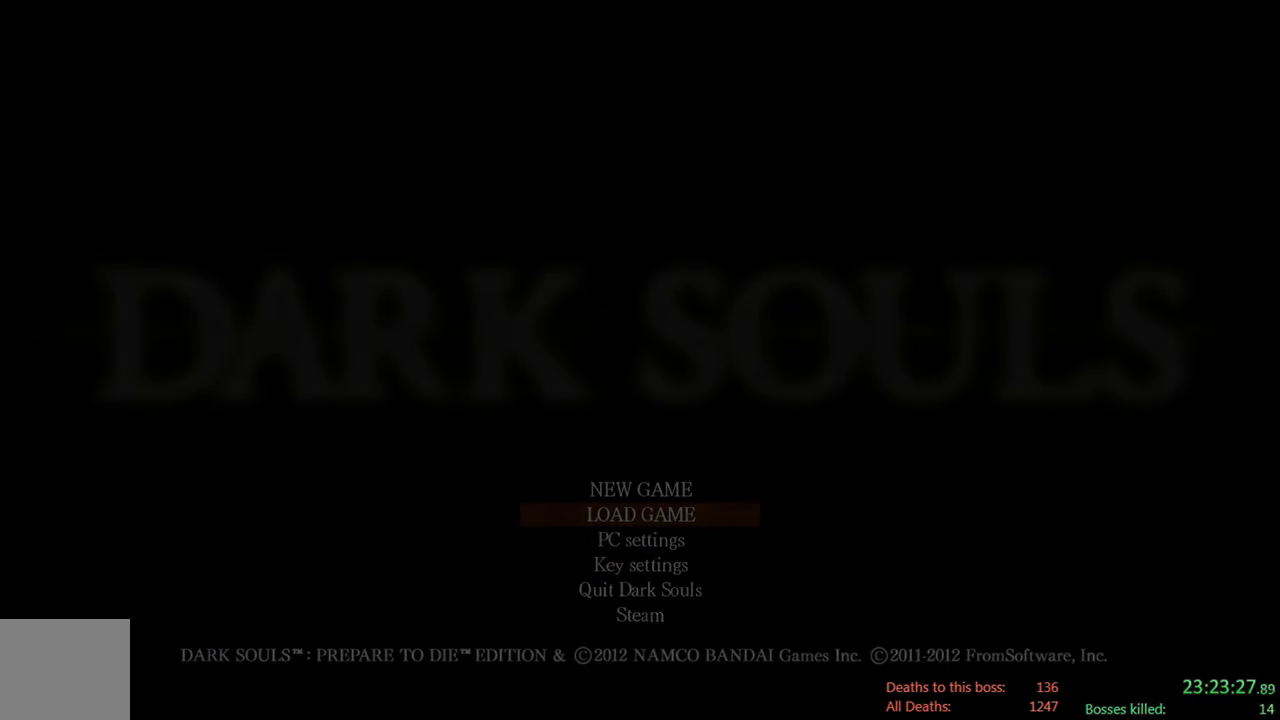
{"buttons": [], "left_stick": "center", "right_stick": "center", "events": [[83, "A", "up"], [250, "A", "down"], [333, "A", "up"]]}
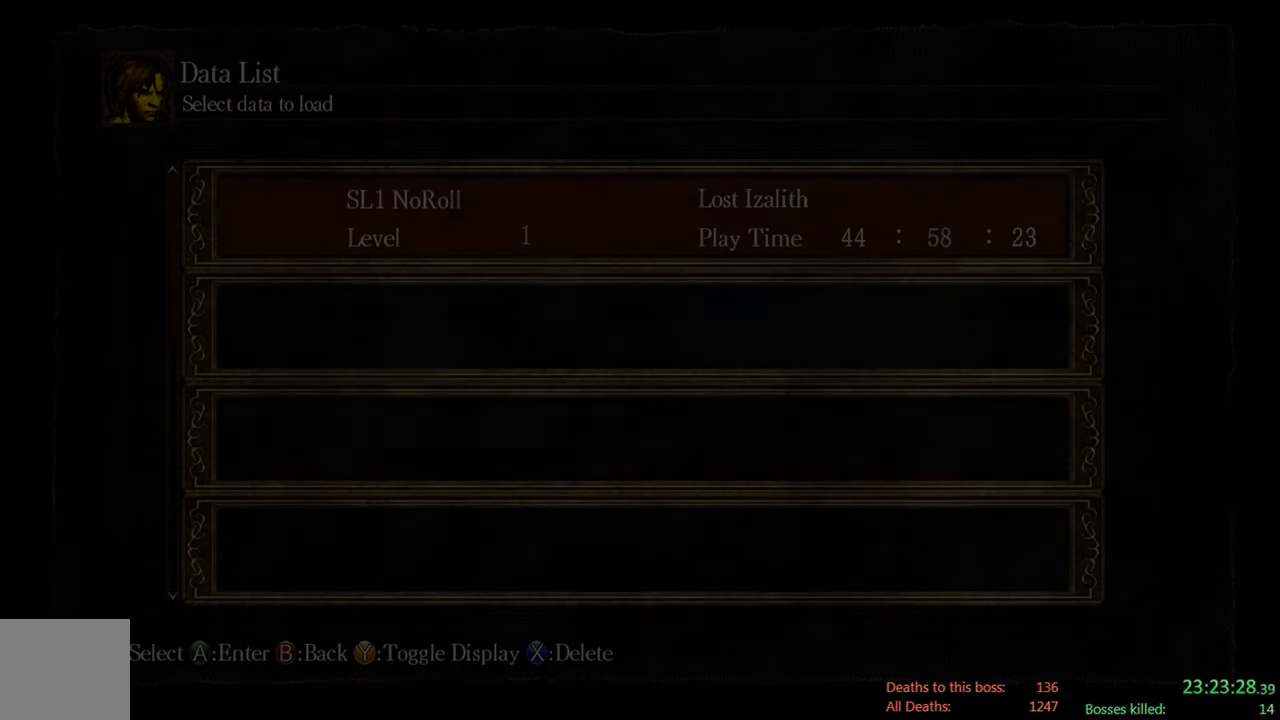
{"buttons": ["A"], "left_stick": "center", "right_stick": "center", "events": [[100, "A", "down"], [233, "A", "up"], [466, "A", "down"]]}
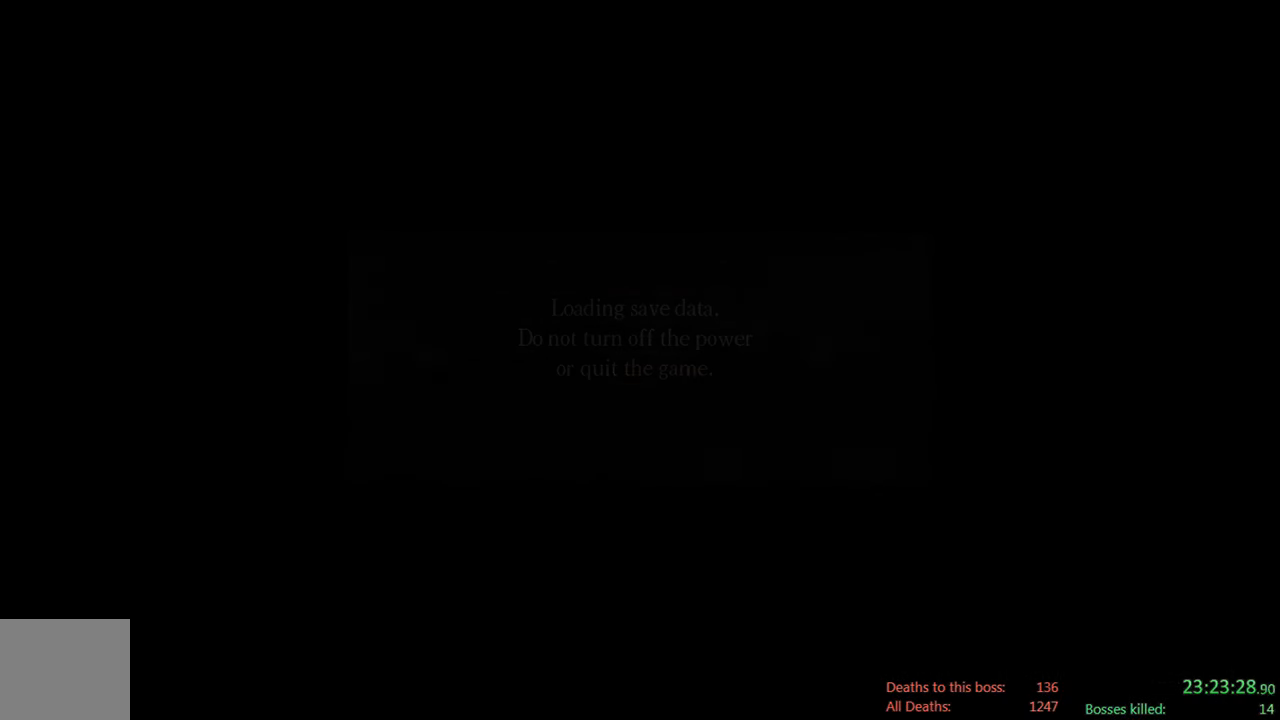
{"buttons": ["A"], "left_stick": "center", "right_stick": "center", "events": [[133, "A", "up"], [466, "A", "down"]]}
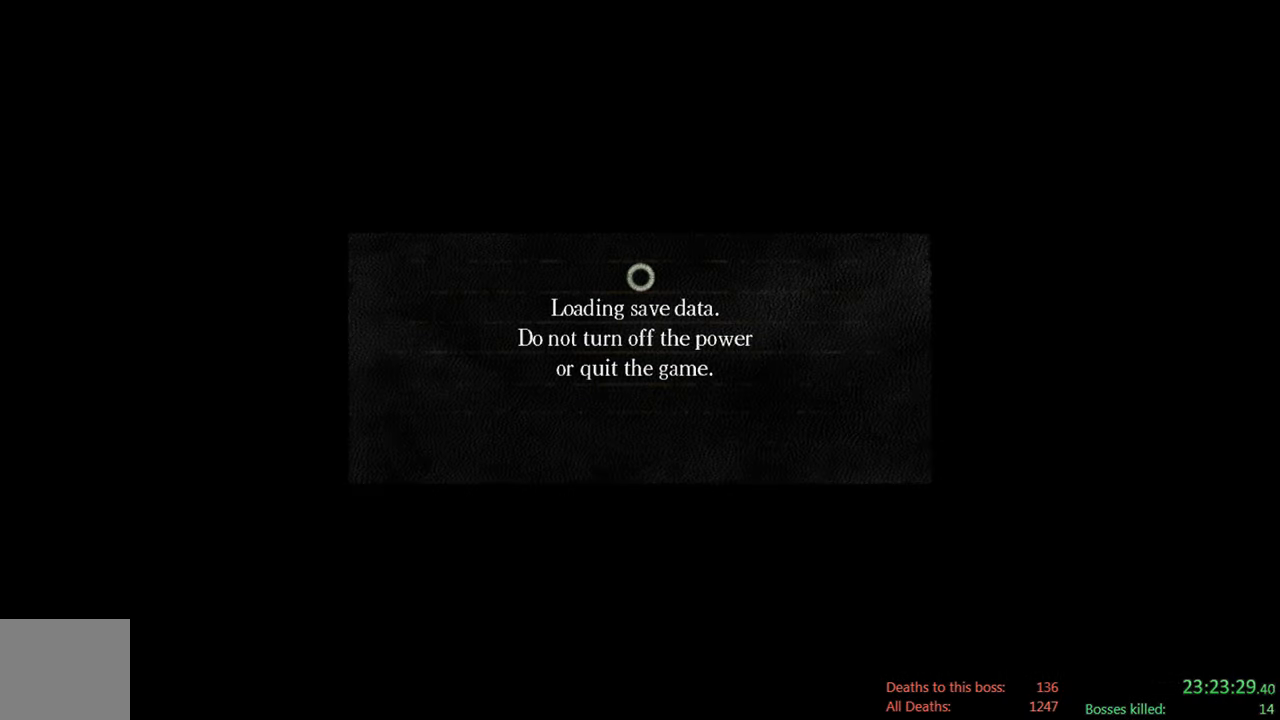
{"buttons": [], "left_stick": "center", "right_stick": "center", "events": [[100, "A", "up"]]}
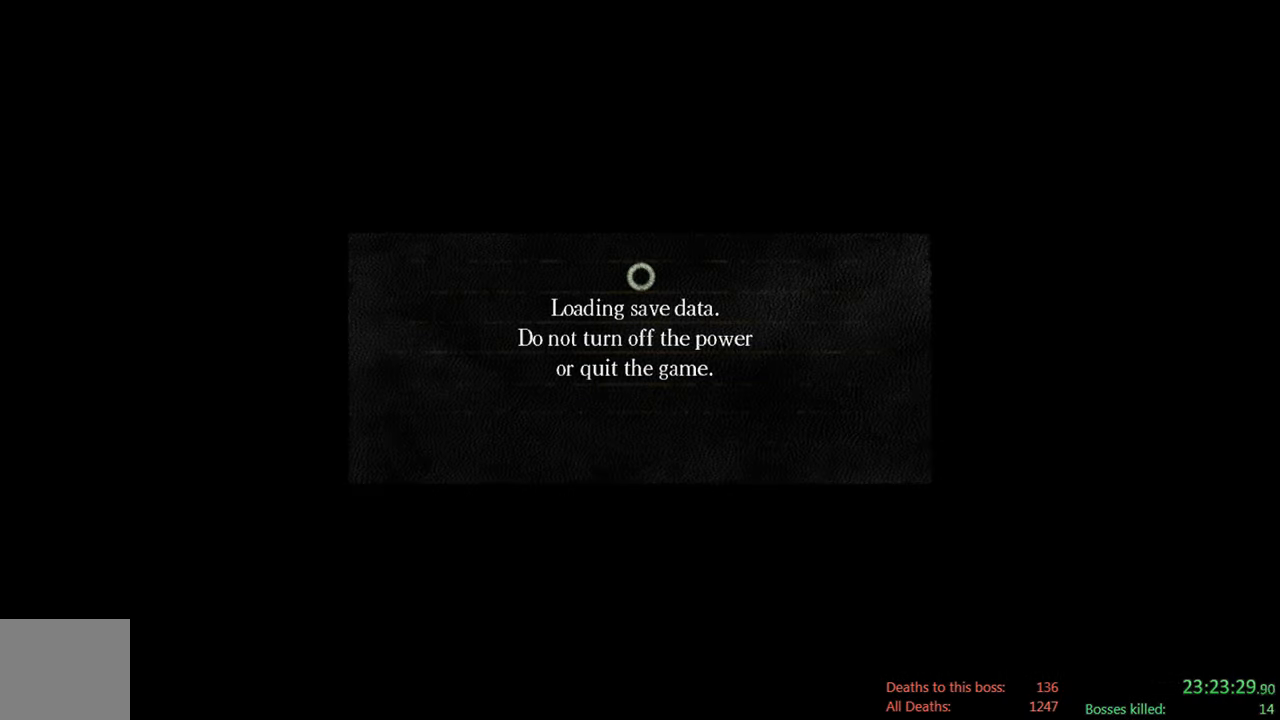
{"buttons": [], "left_stick": "center", "right_stick": "center", "events": [[83, "A", "down"], [250, "A", "up"]]}
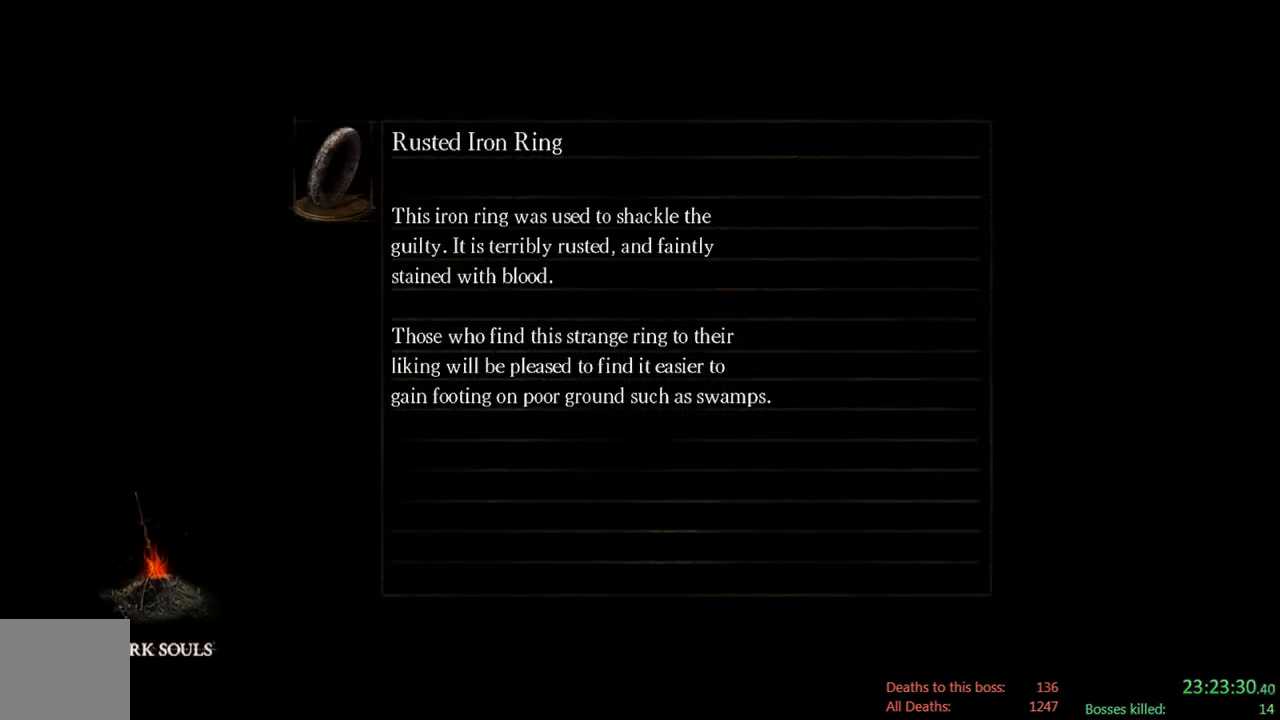
{"buttons": ["A"], "left_stick": "center", "right_stick": "center", "events": [[383, "A", "down"]]}
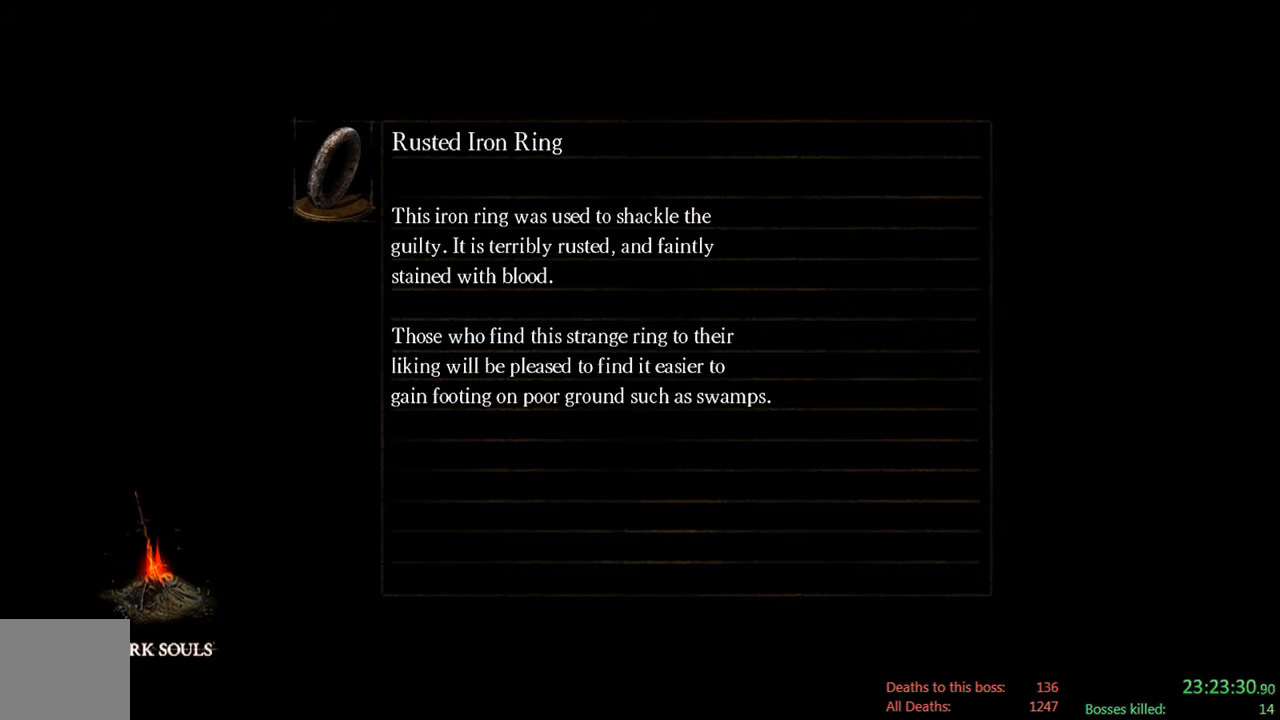
{"buttons": [], "left_stick": "center", "right_stick": "center", "events": [[17, "A", "up"]]}
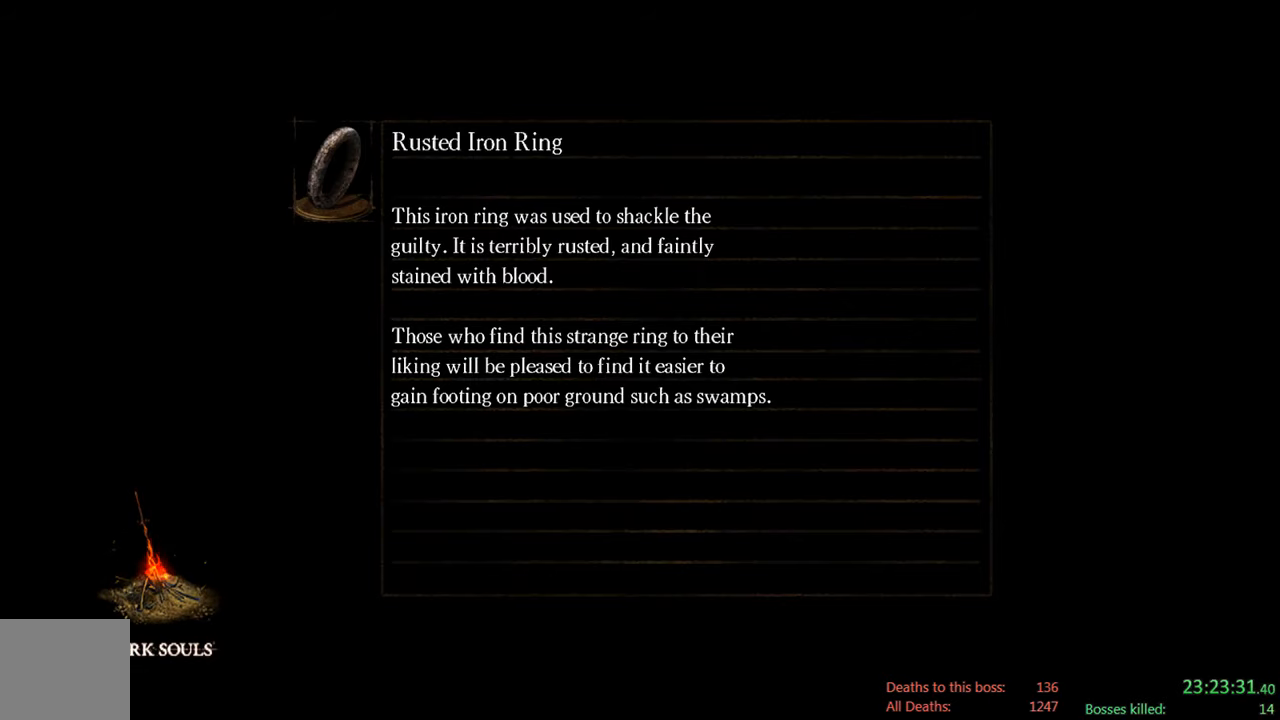
{"buttons": [], "left_stick": "center", "right_stick": "center", "events": []}
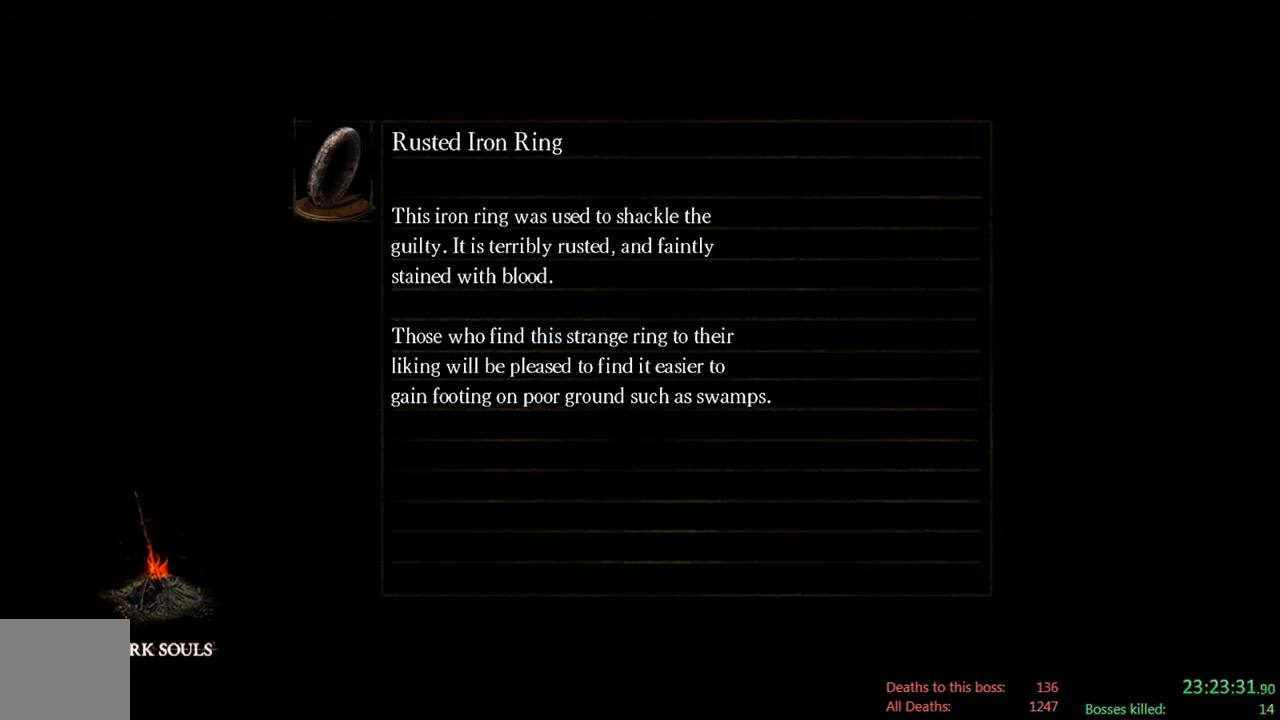
{"buttons": [], "left_stick": "center", "right_stick": "center", "events": []}
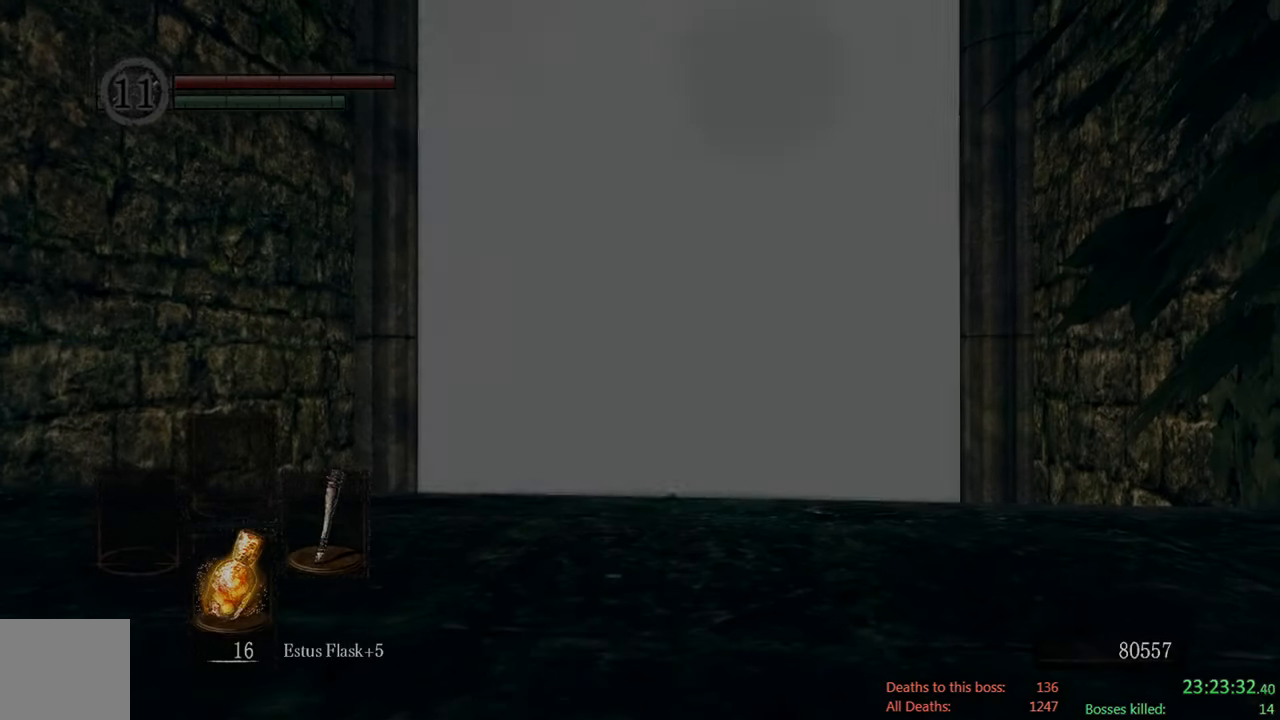
{"buttons": [], "left_stick": "up", "right_stick": "down", "events": [[367, "left_stick", "up"], [367, "right_stick", "down"]]}
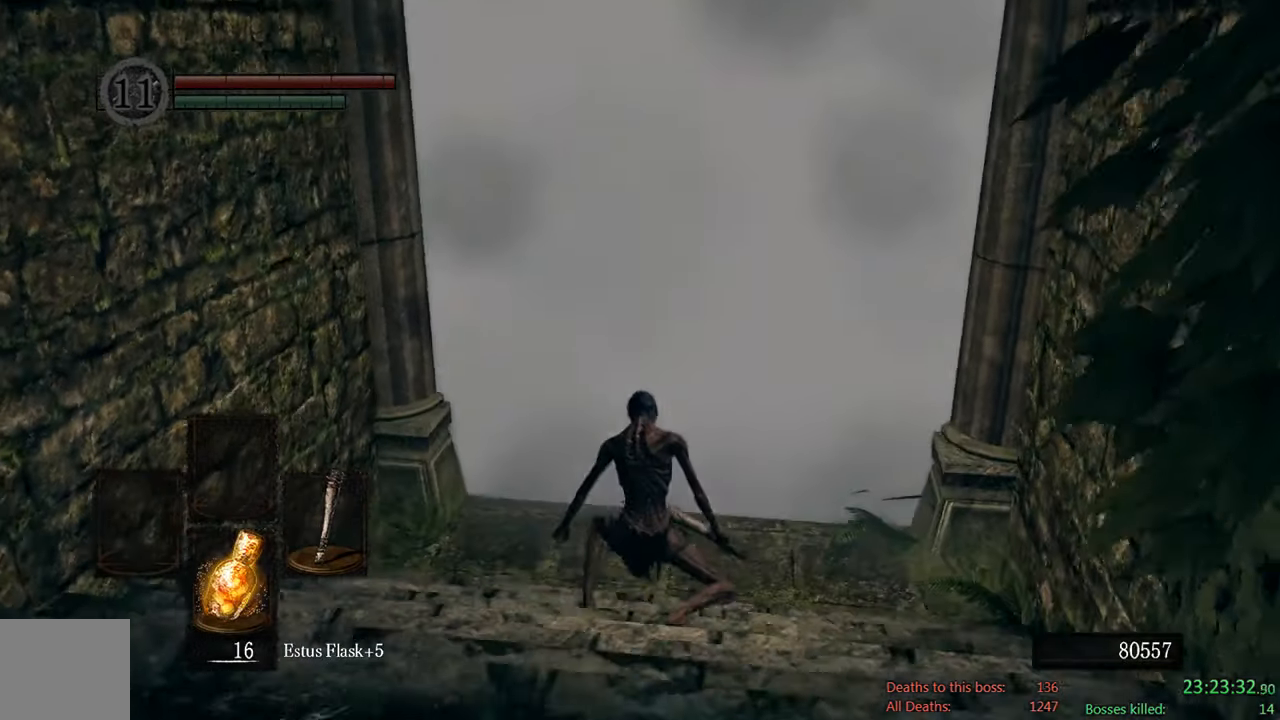
{"buttons": [], "left_stick": "up", "right_stick": "center", "events": [[83, "right_stick", "center"]]}
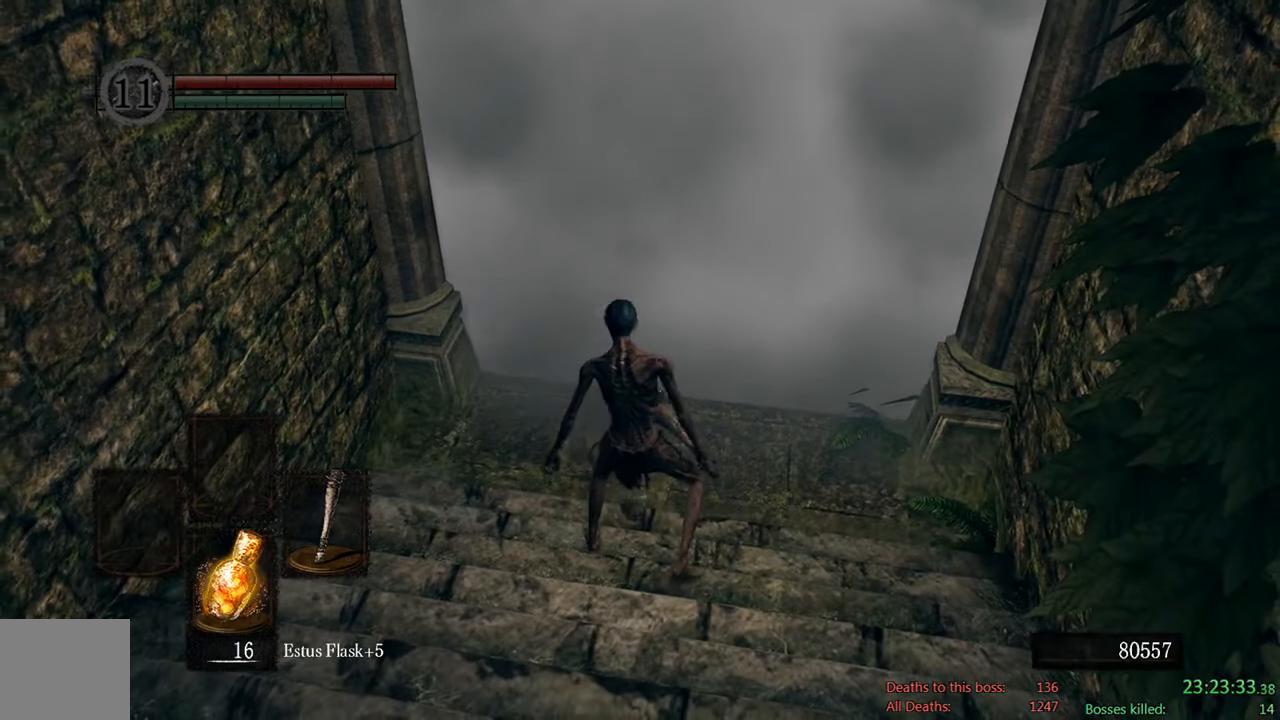
{"buttons": [], "left_stick": "up", "right_stick": "center", "events": [[117, "right_stick", "up"], [250, "right_stick", "center"]]}
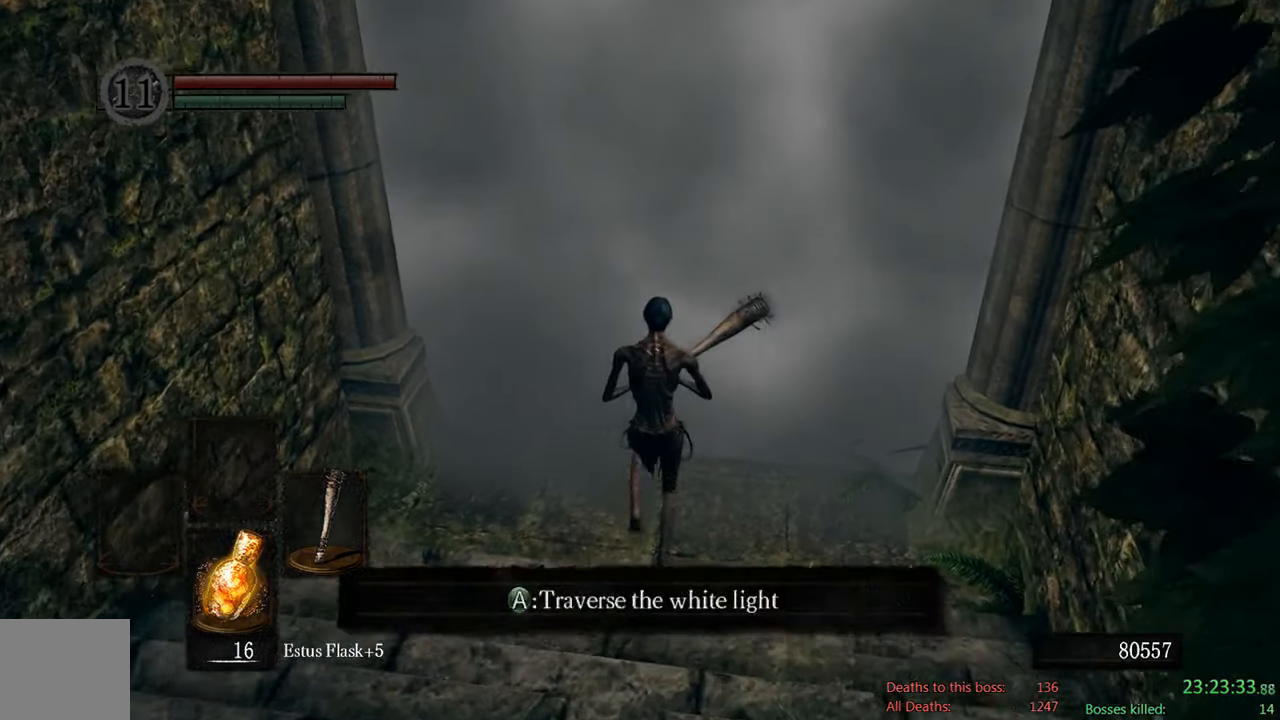
{"buttons": [], "left_stick": "center", "right_stick": "center", "events": [[83, "A", "down"], [150, "left_stick", "center"], [183, "A", "up"], [317, "DPAD_DOWN", "down"], [450, "DPAD_DOWN", "up"]]}